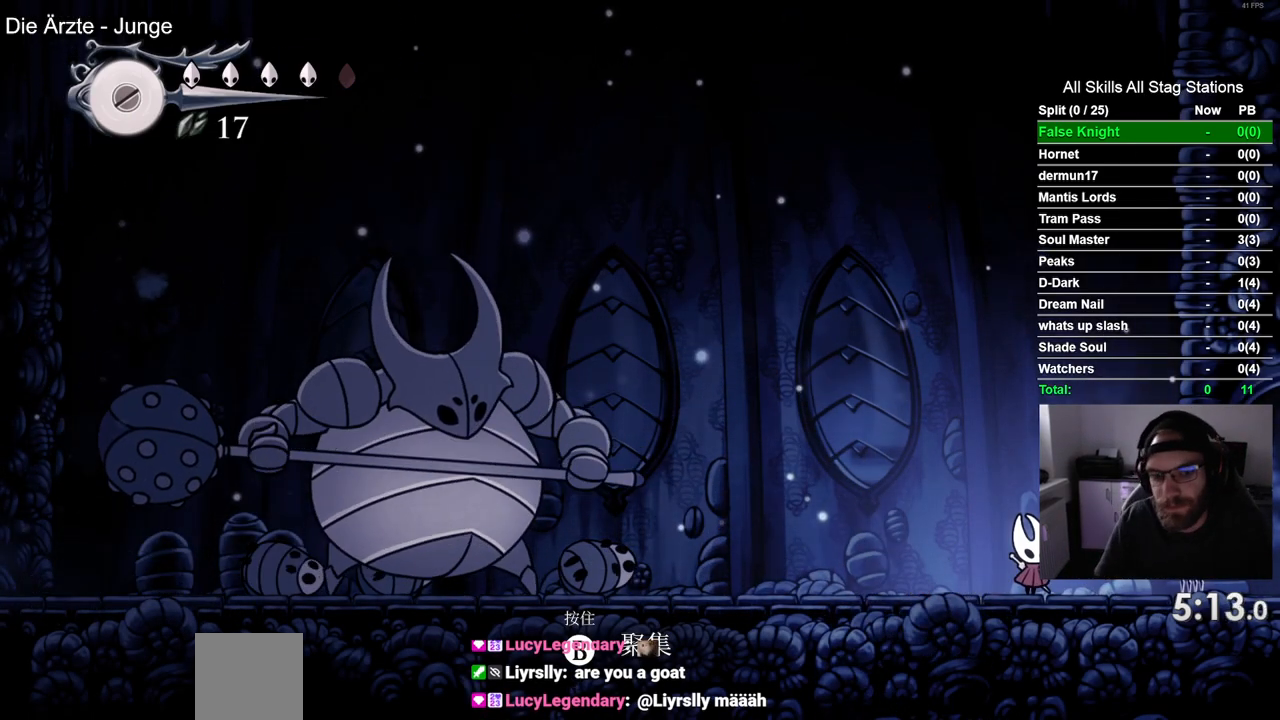
Gameplay with a controller (PlayStation layout); each line is a JSON object with the inputs held at the frame after it. "events" lists button and stick changes between this image and that frame as [ms after this image, input, new state], when the widget could be followed in between.
{"buttons": [], "left_stick": "center", "right_stick": "center", "events": [[317, "START", "down"], [467, "START", "up"]]}
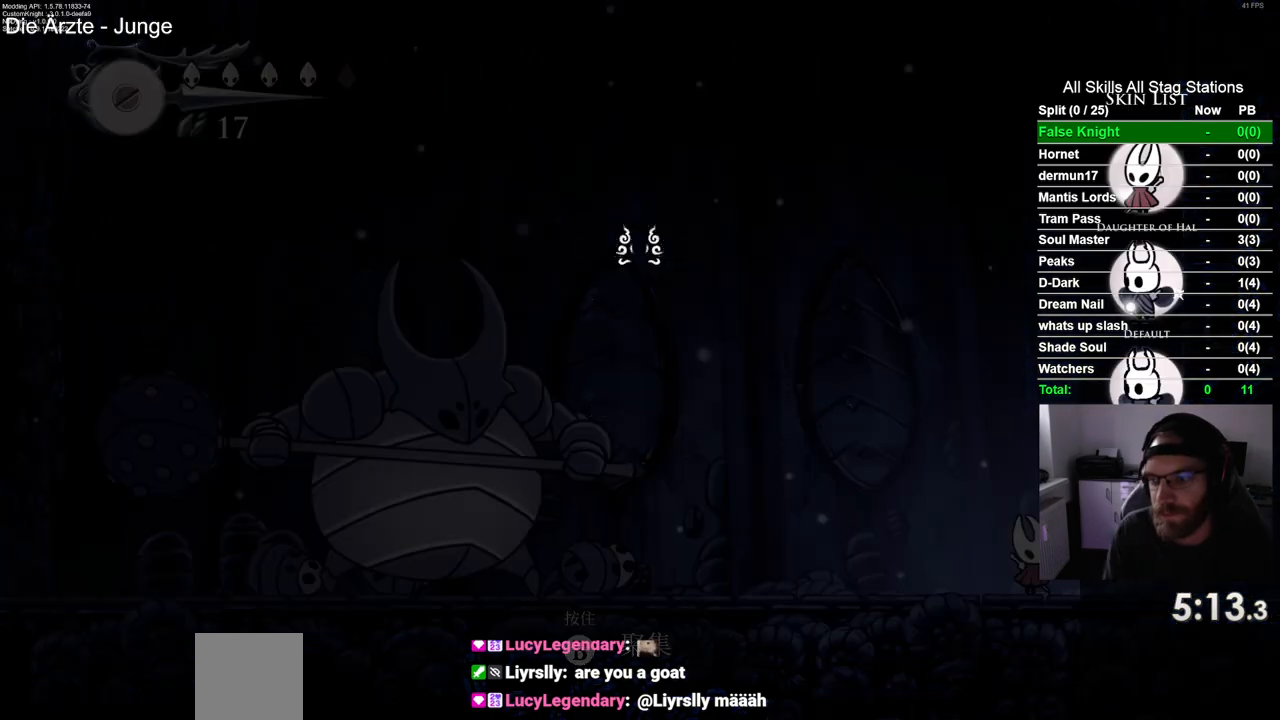
{"buttons": ["CROSS"], "left_stick": "center", "right_stick": "center", "events": [[300, "DPAD_UP", "down"], [433, "CROSS", "down"], [433, "DPAD_UP", "up"]]}
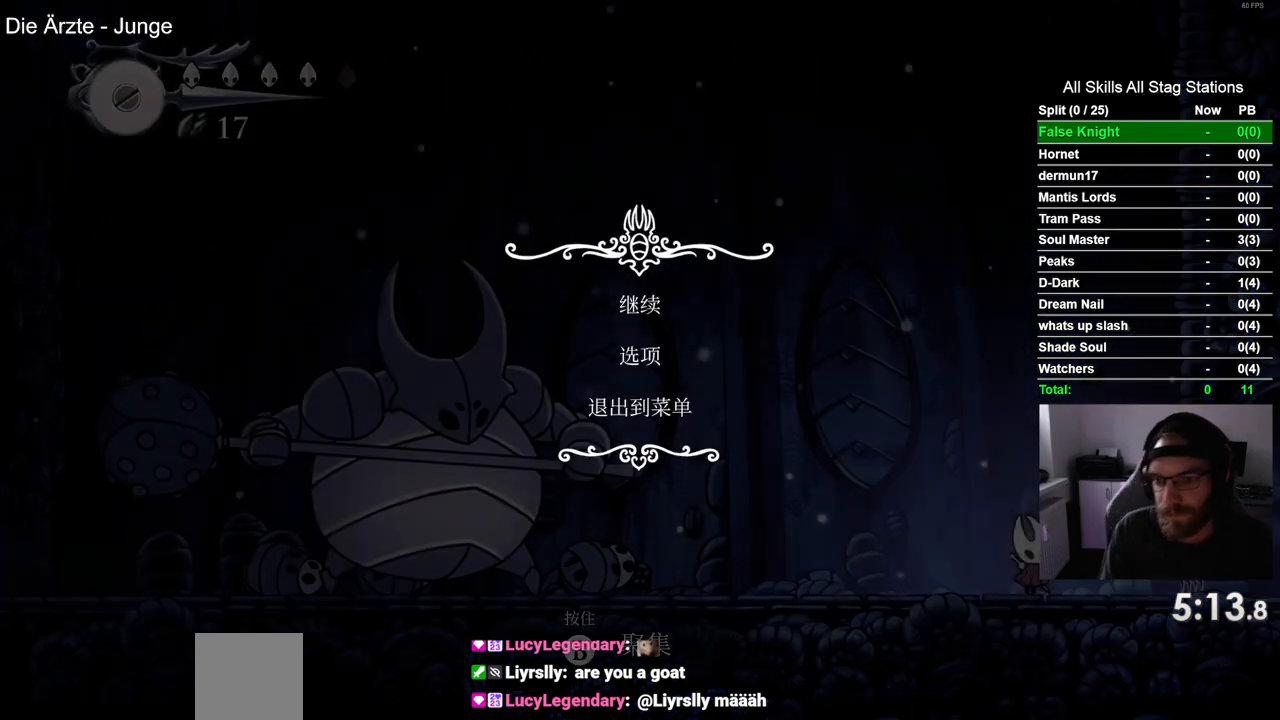
{"buttons": [], "left_stick": "center", "right_stick": "center", "events": [[17, "CROSS", "up"]]}
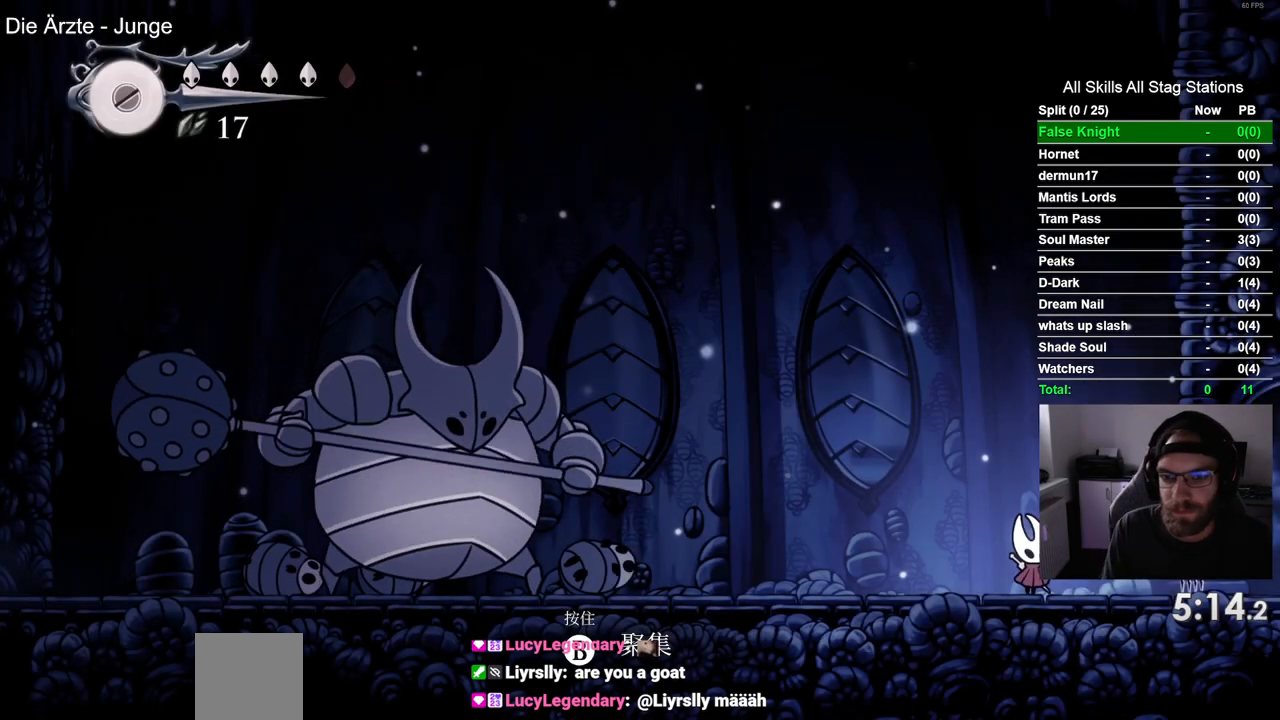
{"buttons": [], "left_stick": "center", "right_stick": "center", "events": [[150, "START", "down"], [283, "START", "up"]]}
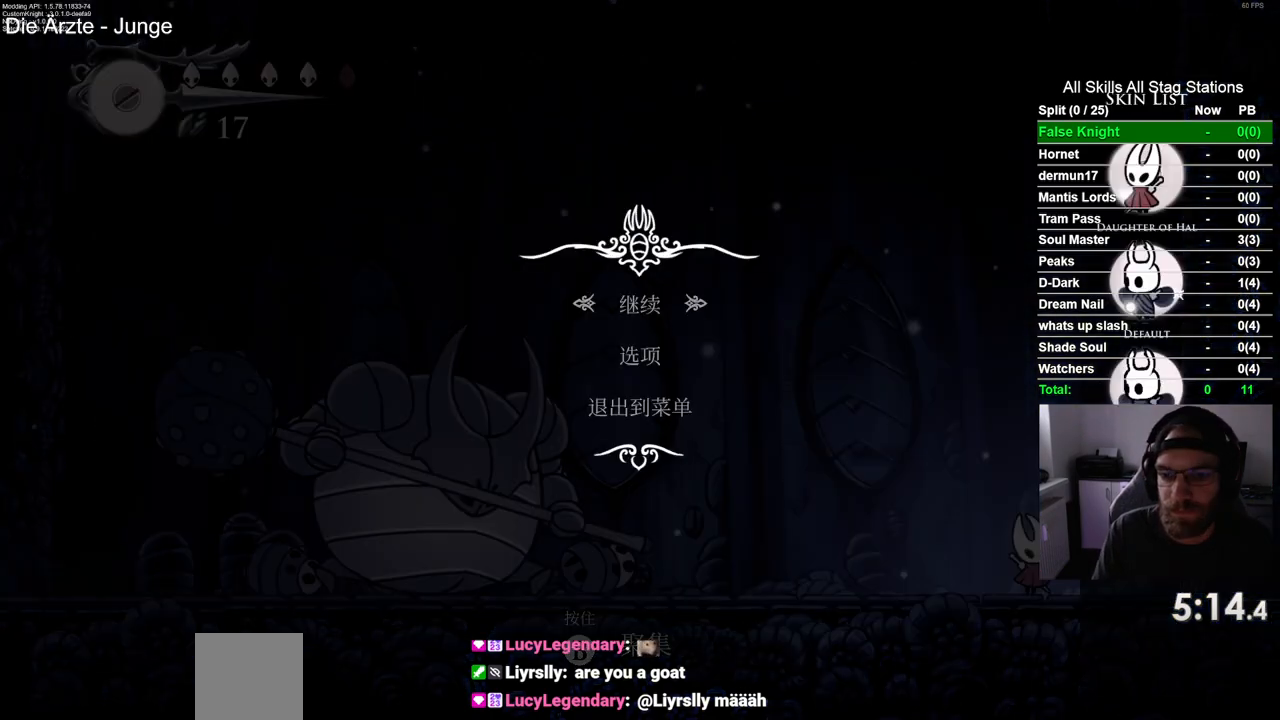
{"buttons": ["CROSS"], "left_stick": "center", "right_stick": "center", "events": [[183, "DPAD_UP", "down"], [333, "DPAD_UP", "up"], [433, "CROSS", "down"]]}
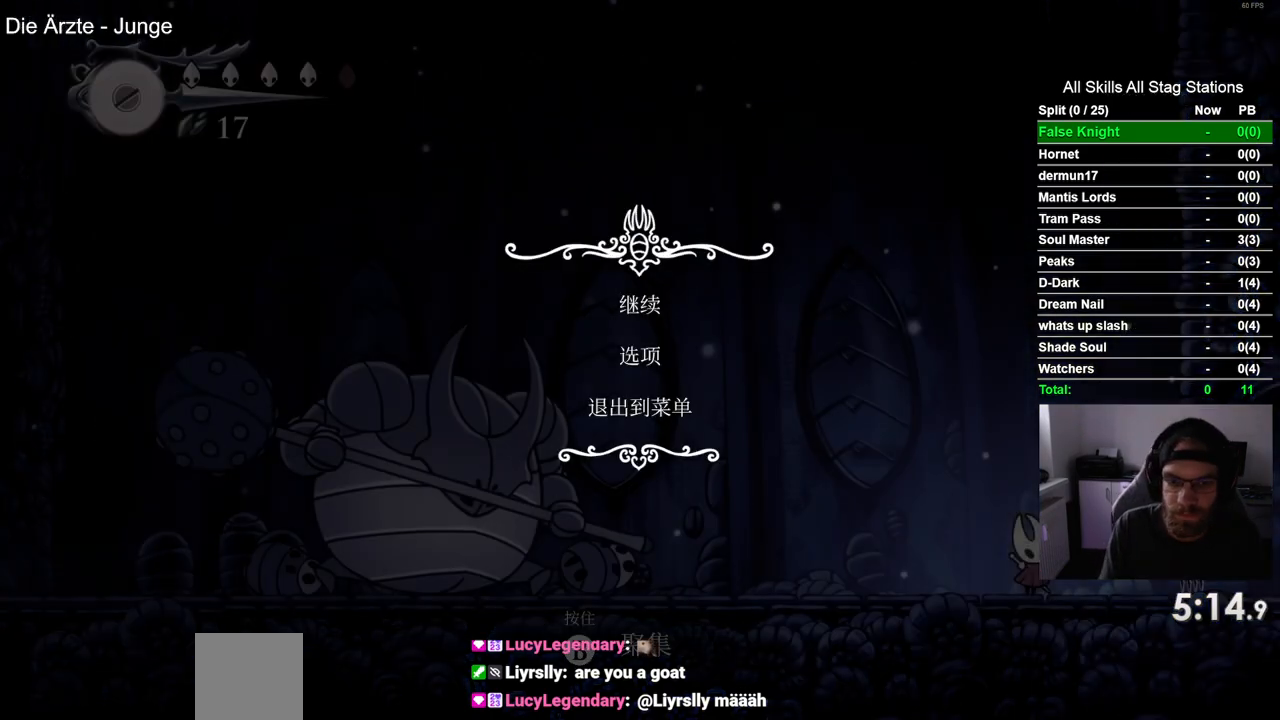
{"buttons": [], "left_stick": "center", "right_stick": "center", "events": [[67, "CROSS", "up"]]}
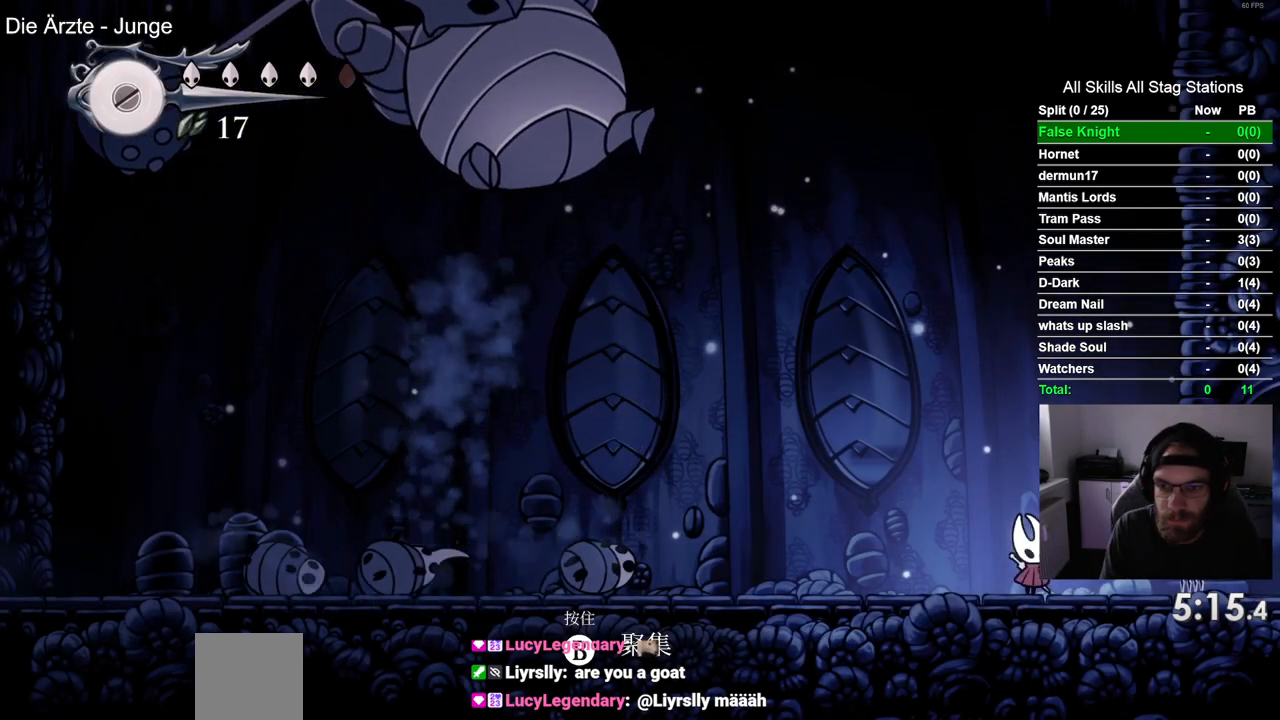
{"buttons": ["START"], "left_stick": "center", "right_stick": "center", "events": [[50, "START", "down"], [167, "START", "up"], [400, "START", "down"]]}
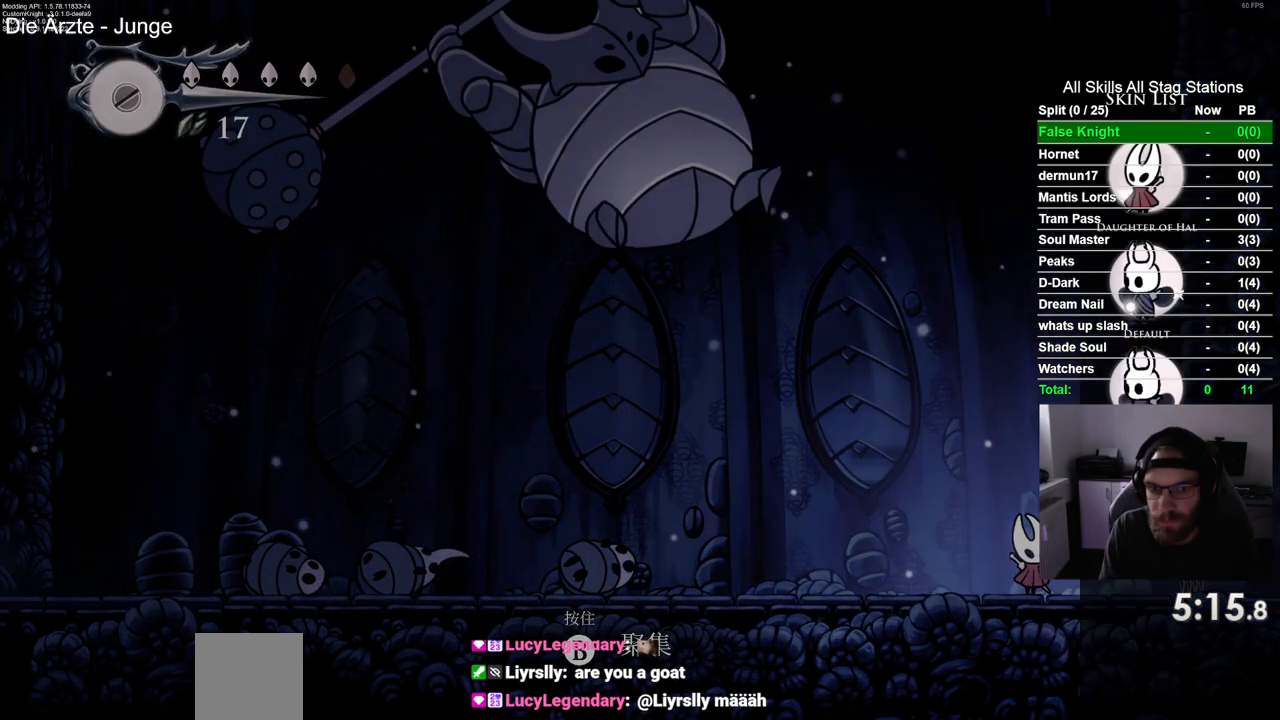
{"buttons": [], "left_stick": "center", "right_stick": "center", "events": [[67, "START", "up"]]}
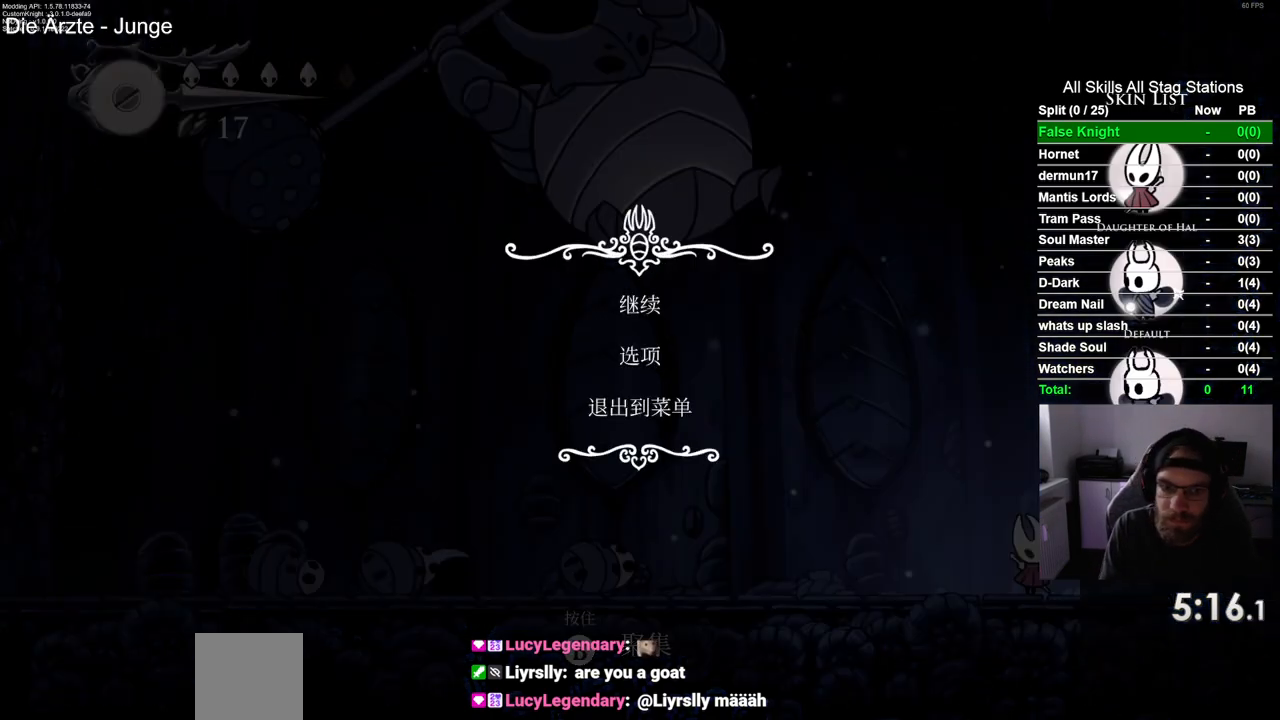
{"buttons": ["DPAD_LEFT"], "left_stick": "center", "right_stick": "center", "events": [[150, "DPAD_DOWN", "down"], [283, "DPAD_DOWN", "up"], [467, "DPAD_LEFT", "down"]]}
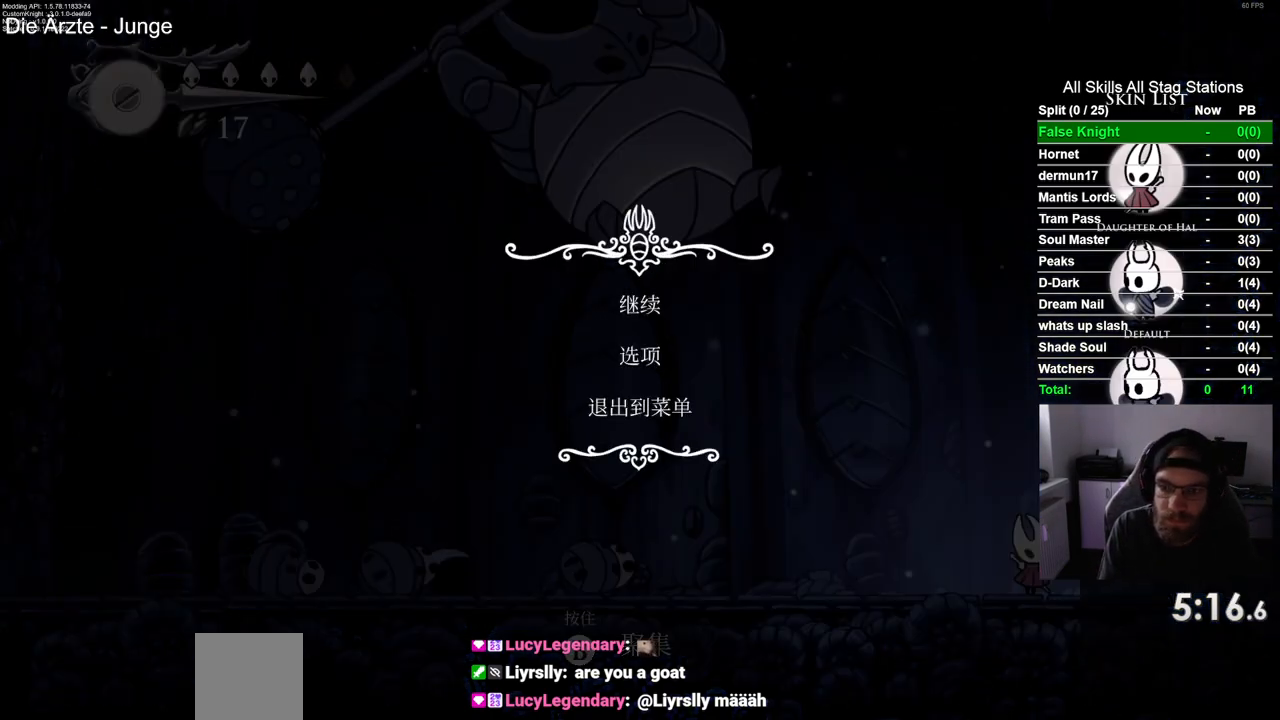
{"buttons": ["DPAD_DOWN"], "left_stick": "center", "right_stick": "center", "events": [[117, "DPAD_LEFT", "up"], [400, "DPAD_DOWN", "down"]]}
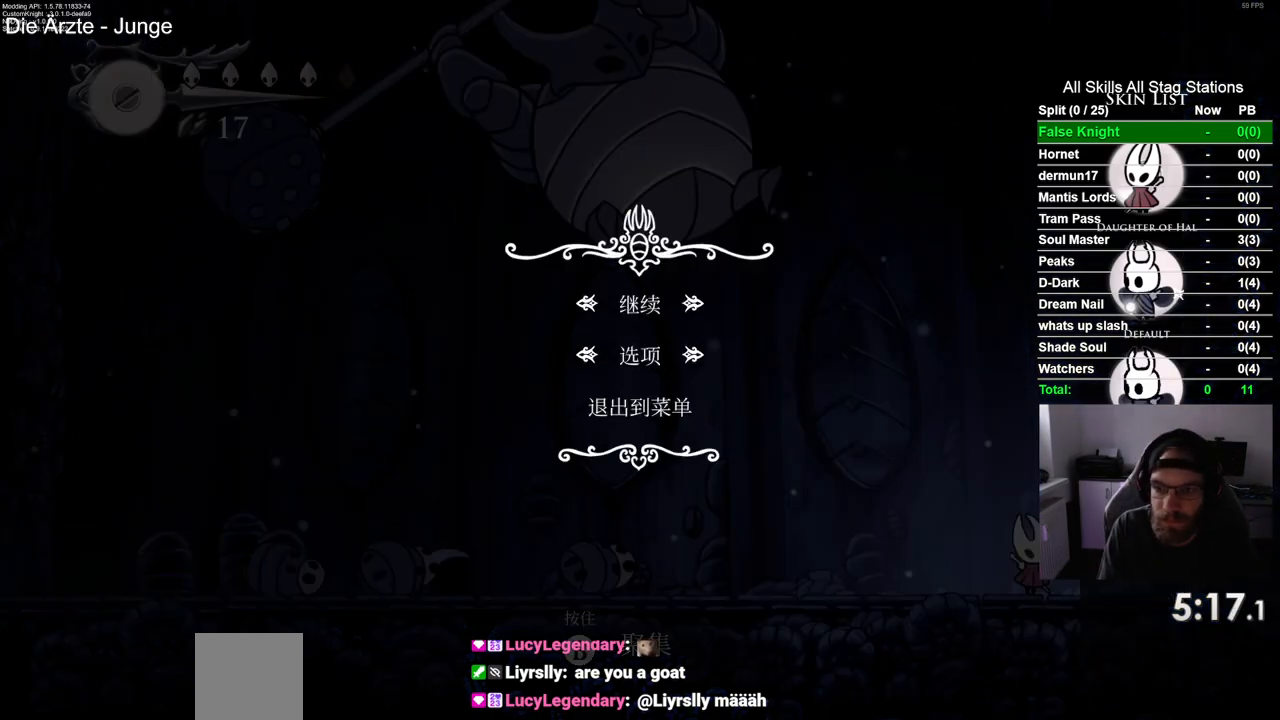
{"buttons": [], "left_stick": "center", "right_stick": "center", "events": [[17, "DPAD_DOWN", "up"], [133, "DPAD_DOWN", "down"], [233, "DPAD_DOWN", "up"], [367, "DPAD_DOWN", "down"], [417, "DPAD_DOWN", "up"]]}
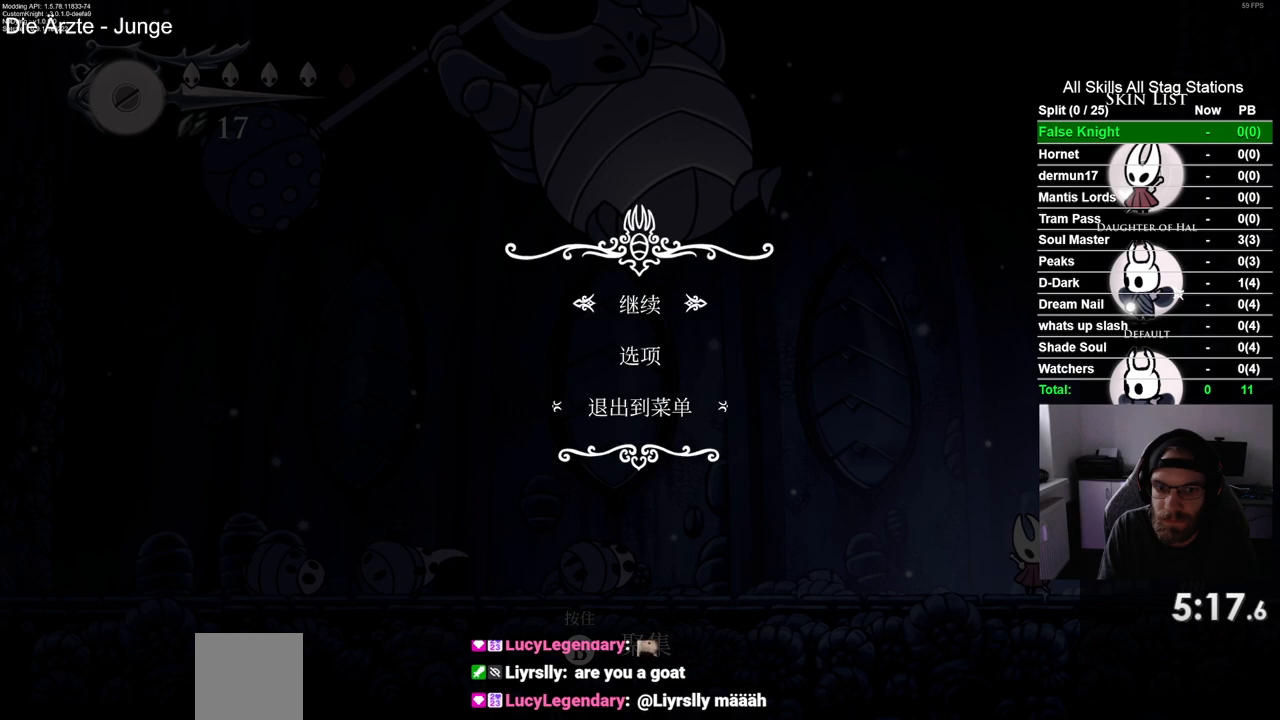
{"buttons": ["CROSS"], "left_stick": "center", "right_stick": "center", "events": [[267, "DPAD_UP", "down"], [367, "DPAD_UP", "up"], [400, "CROSS", "down"]]}
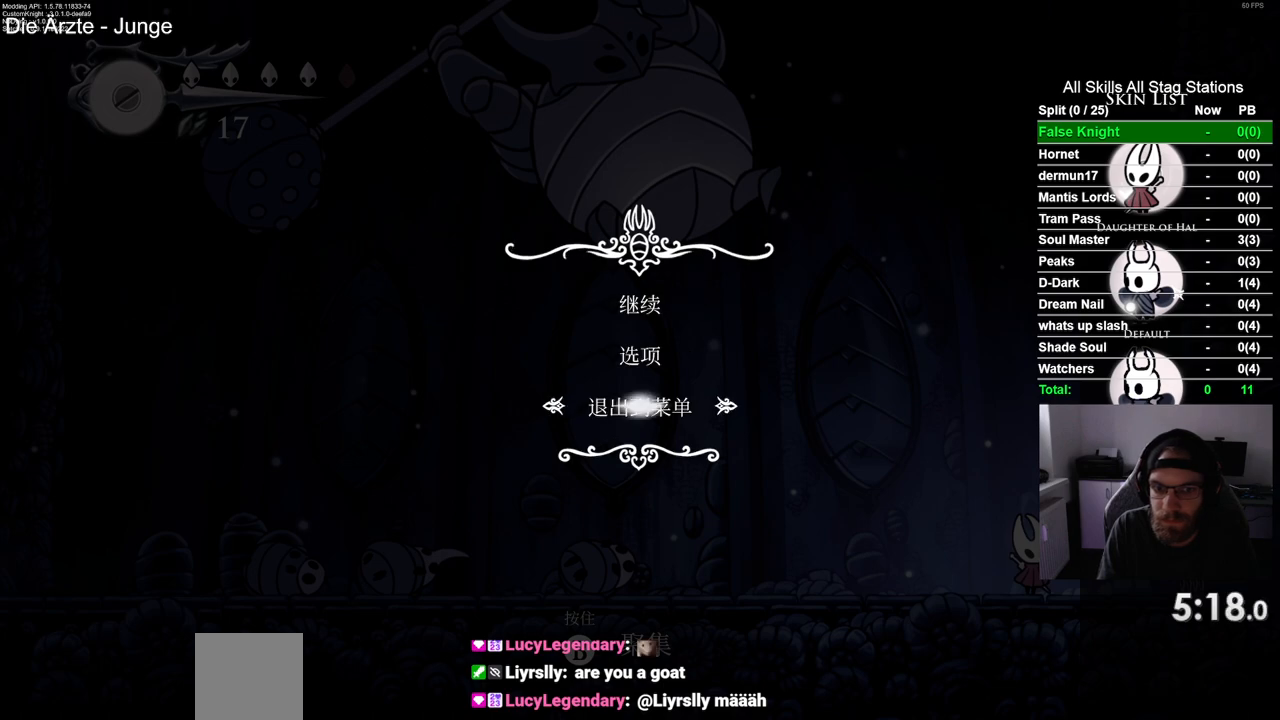
{"buttons": [], "left_stick": "center", "right_stick": "center", "events": [[33, "CROSS", "up"]]}
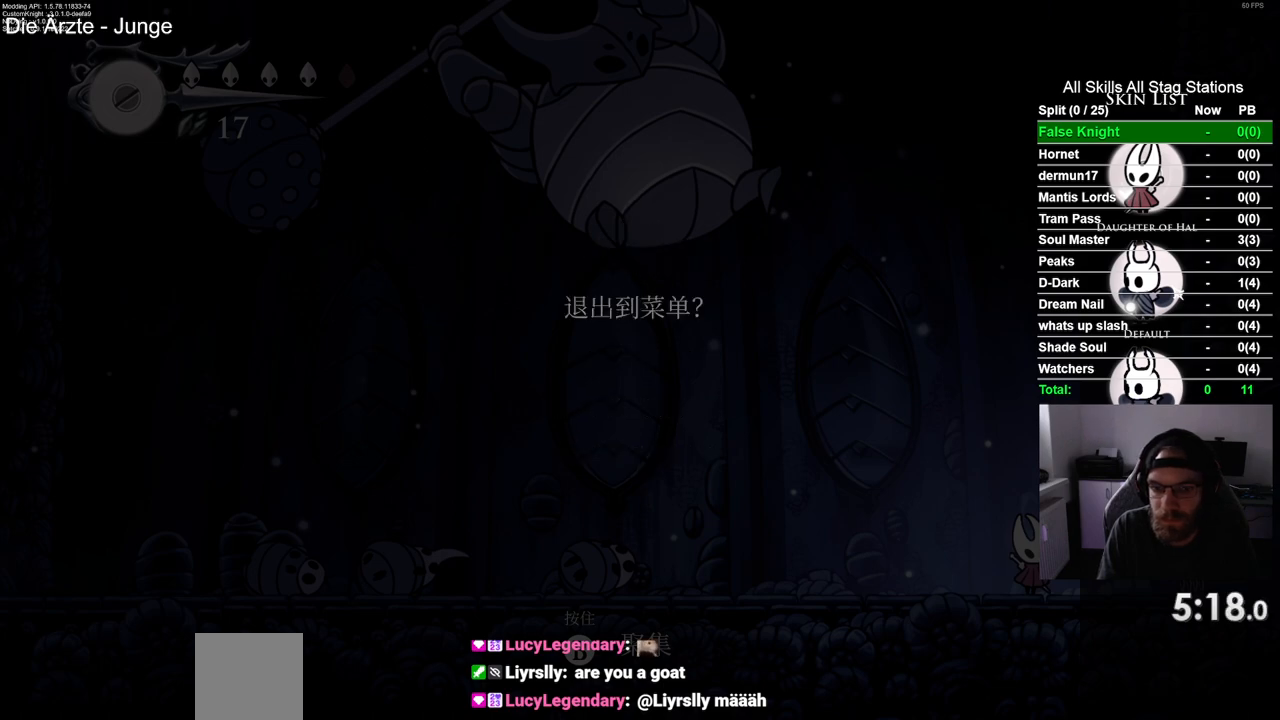
{"buttons": ["CROSS"], "left_stick": "center", "right_stick": "center", "events": [[283, "DPAD_UP", "down"], [400, "DPAD_UP", "up"], [467, "CROSS", "down"]]}
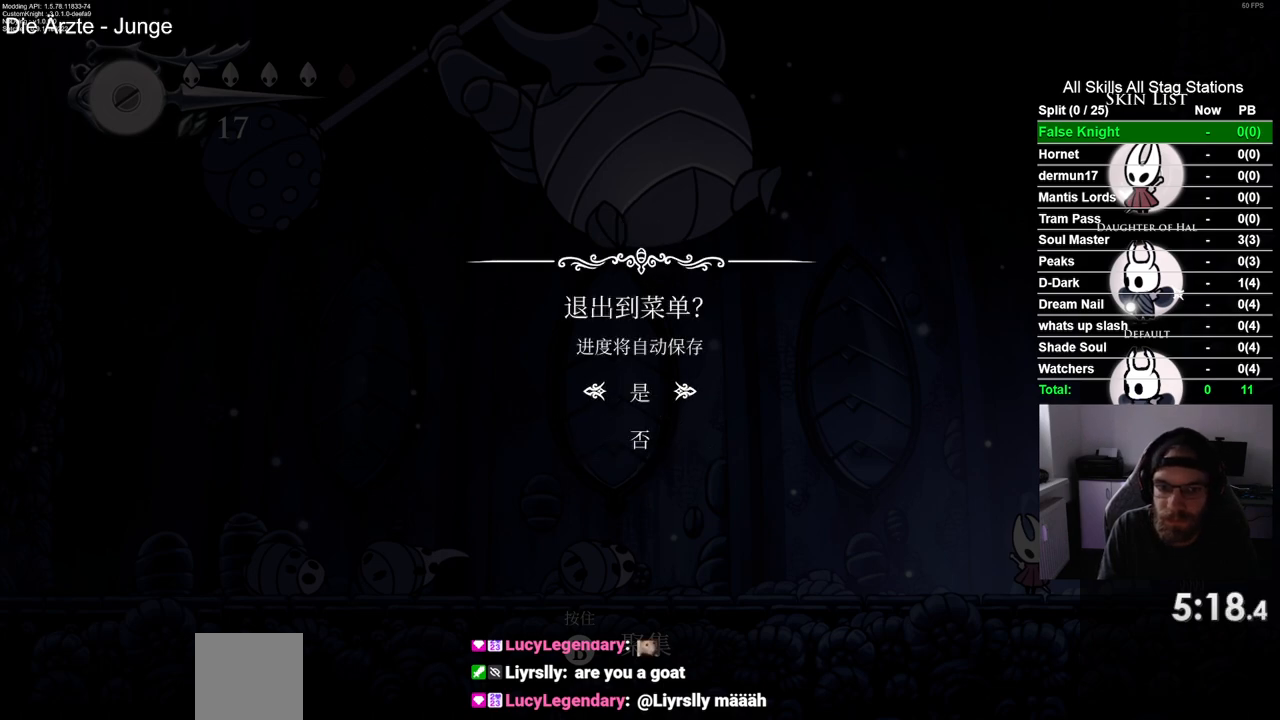
{"buttons": [], "left_stick": "center", "right_stick": "center", "events": [[50, "CROSS", "up"]]}